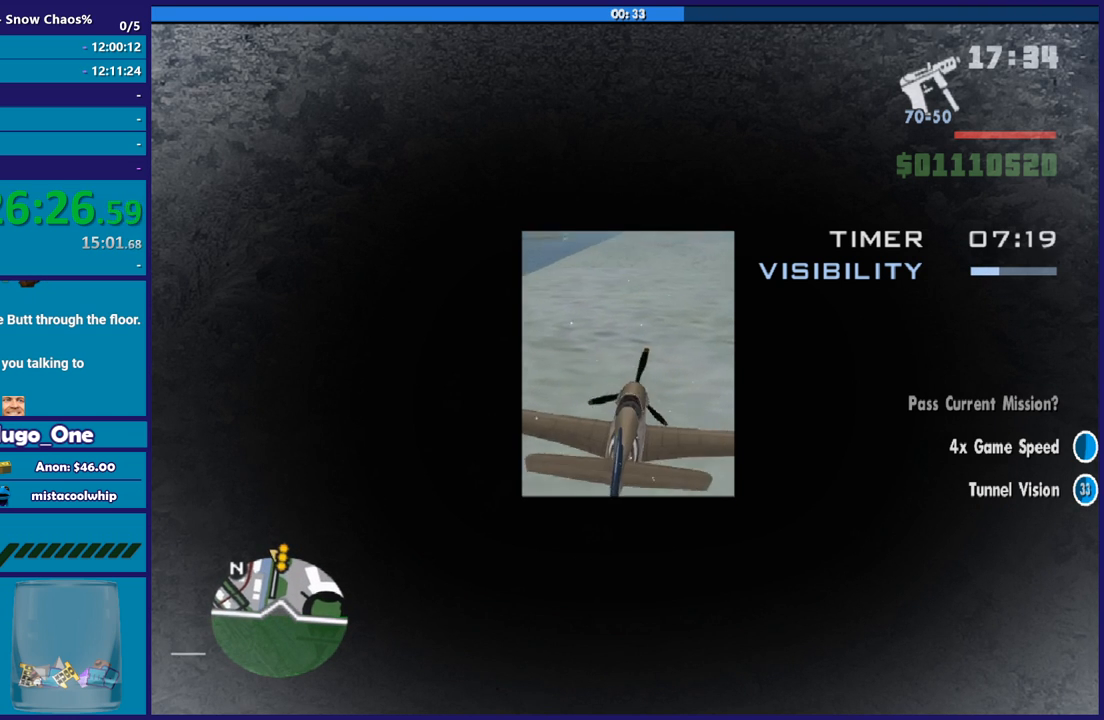
Gameplay with a controller (Xbox layout); each line is a JSON object with the inputs held at the frame after it. "button_events" lists button changes between this image and that frame as [ms after this image, input, new state], when the widget could be followed in between (sticks are given only as held states). Not read: right_stick.
{"buttons": ["R2"], "left_stick": "center", "button_events": []}
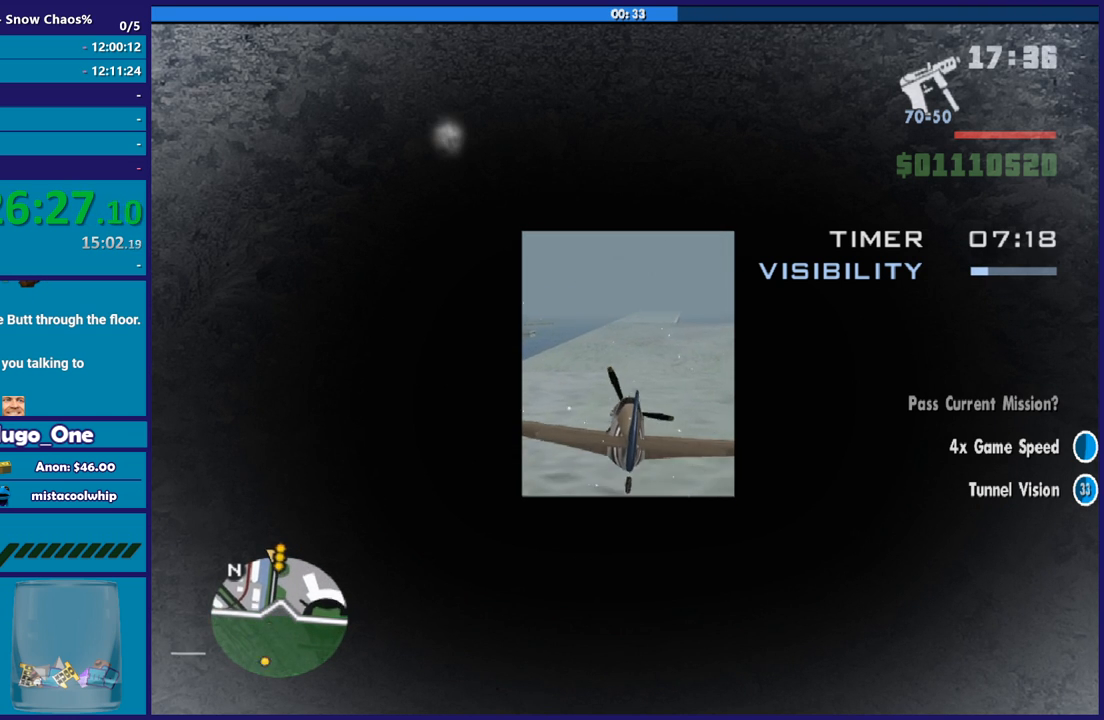
{"buttons": ["R2"], "left_stick": "center", "button_events": []}
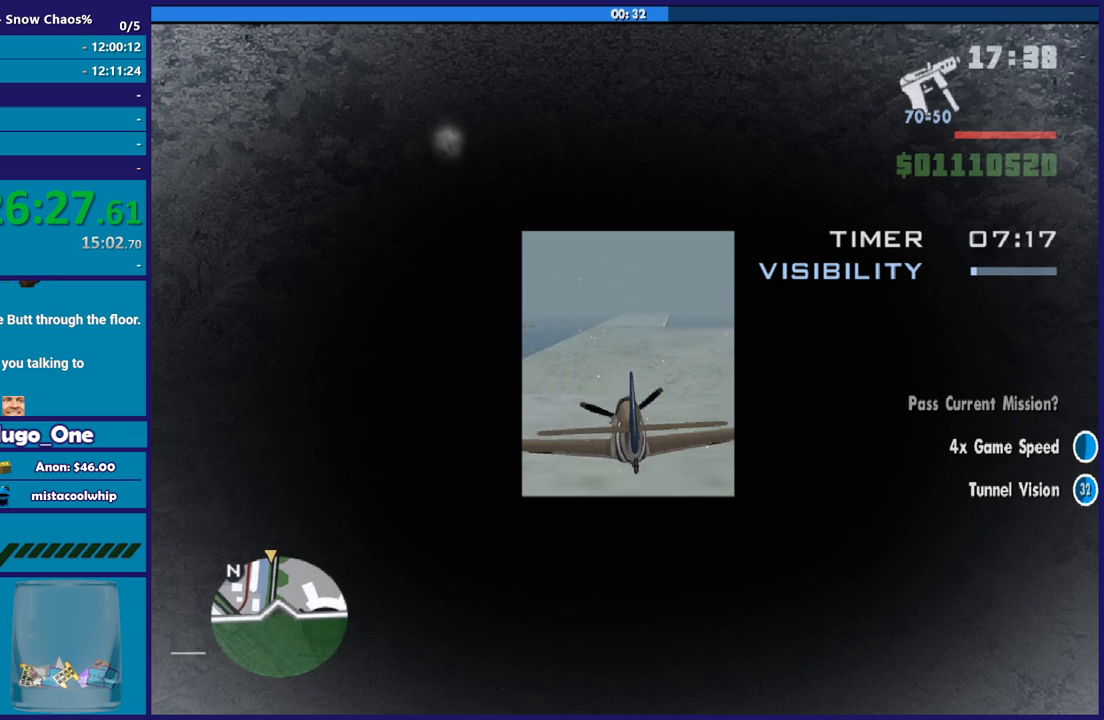
{"buttons": ["R2"], "left_stick": "center", "button_events": []}
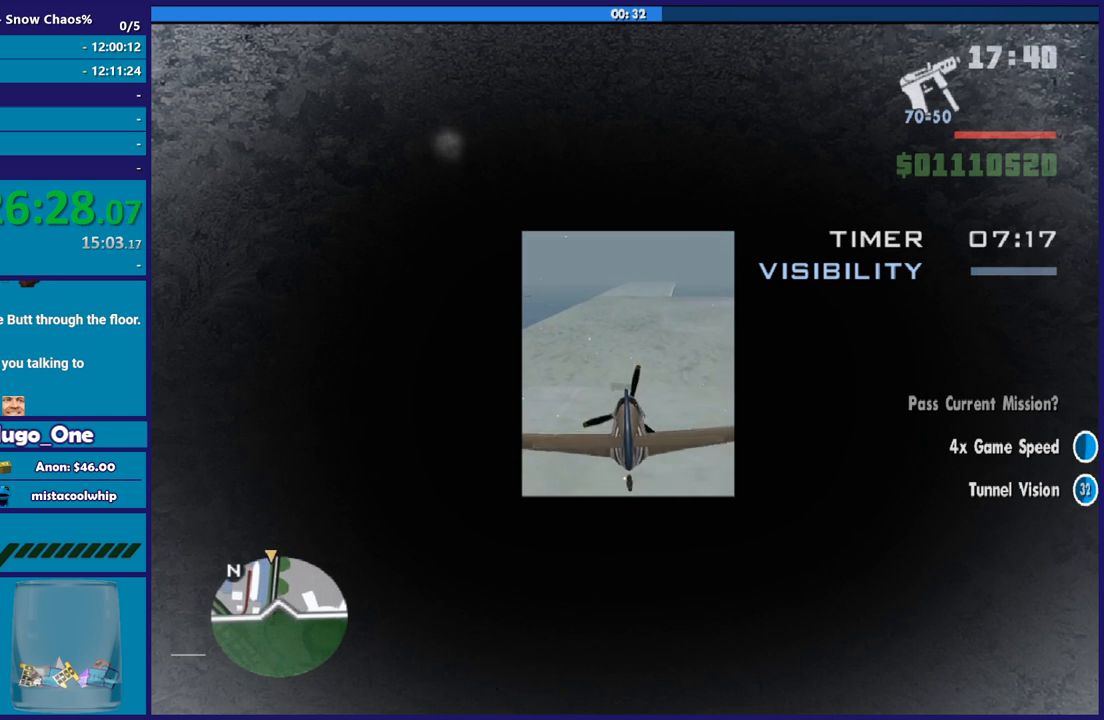
{"buttons": ["R2"], "left_stick": "center", "button_events": []}
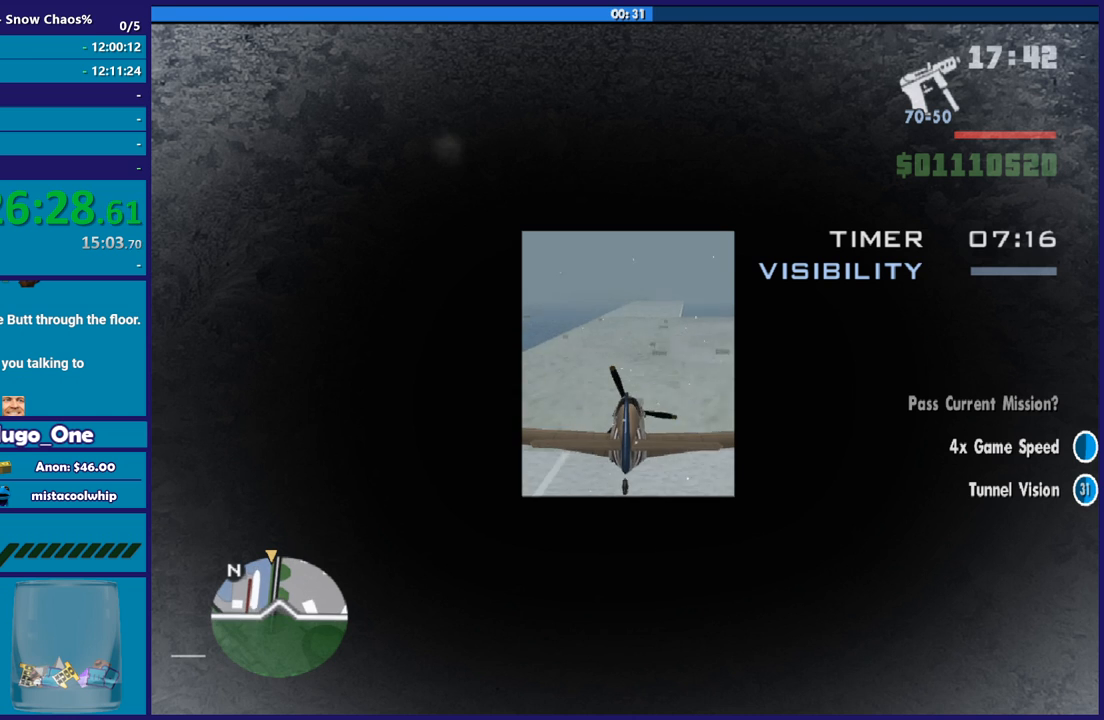
{"buttons": ["R2"], "left_stick": "center", "button_events": []}
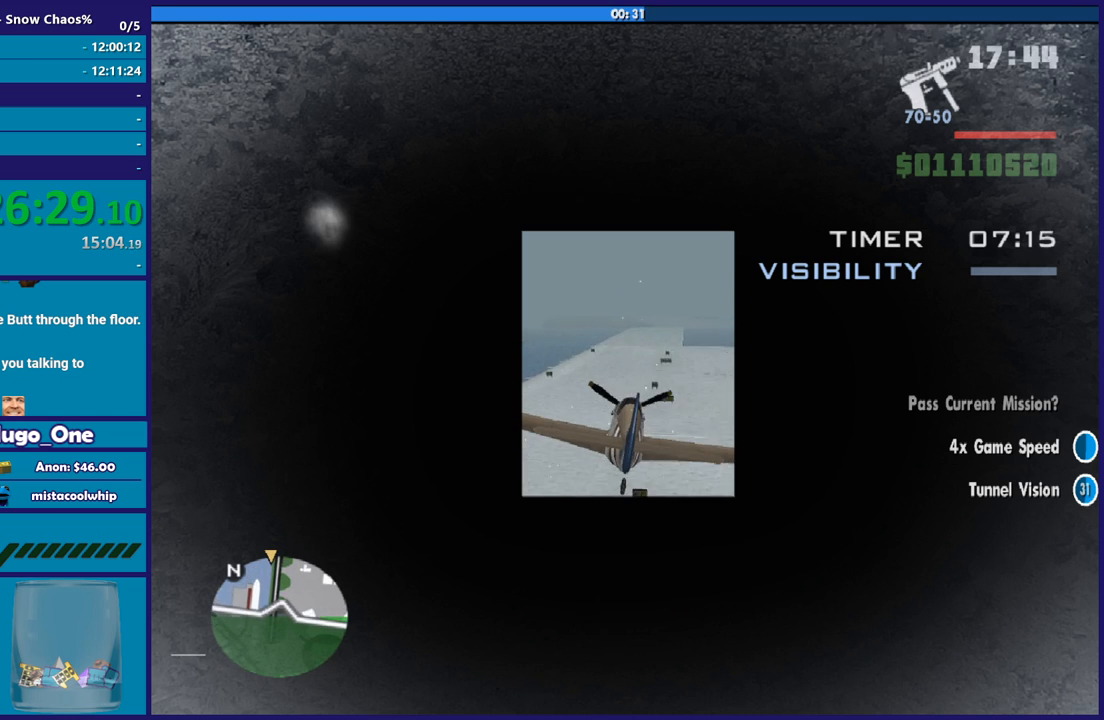
{"buttons": ["R2"], "left_stick": "up-left", "button_events": []}
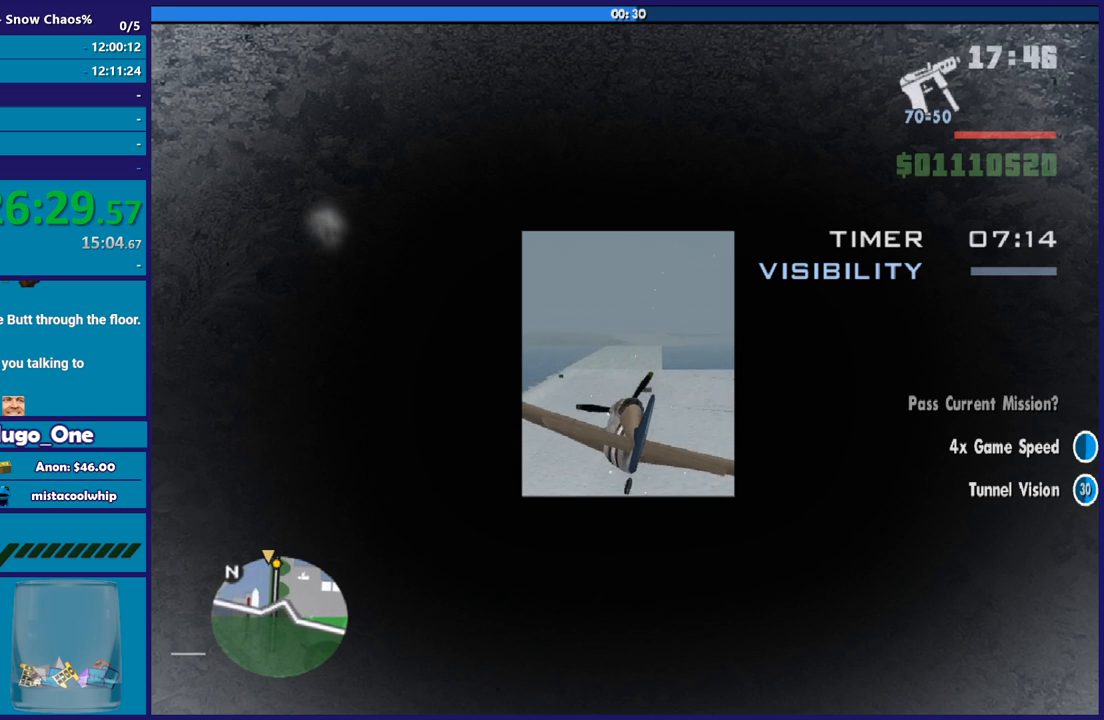
{"buttons": ["R2"], "left_stick": "center", "button_events": []}
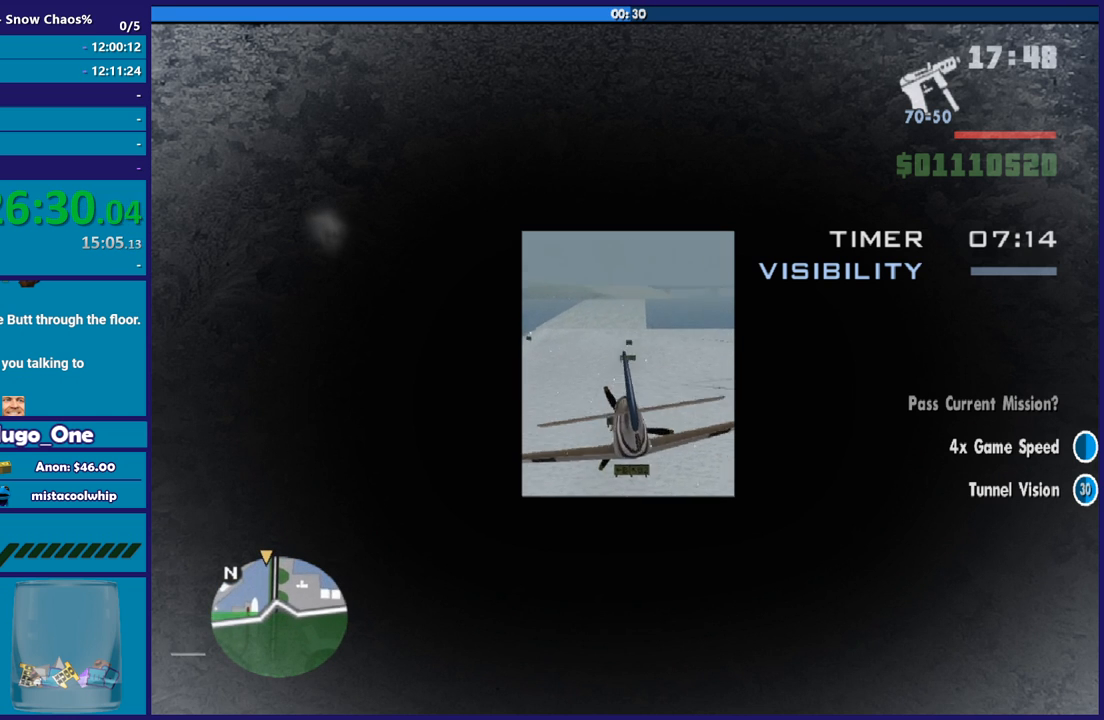
{"buttons": ["R2"], "left_stick": "center", "button_events": []}
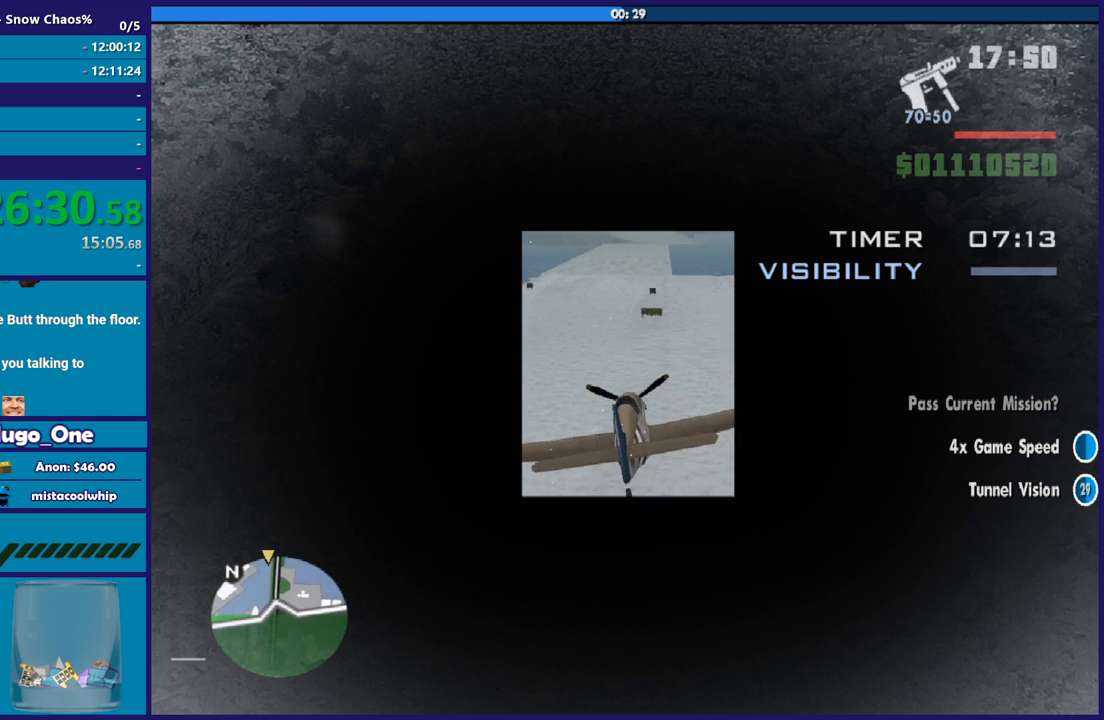
{"buttons": ["R2"], "left_stick": "center", "button_events": []}
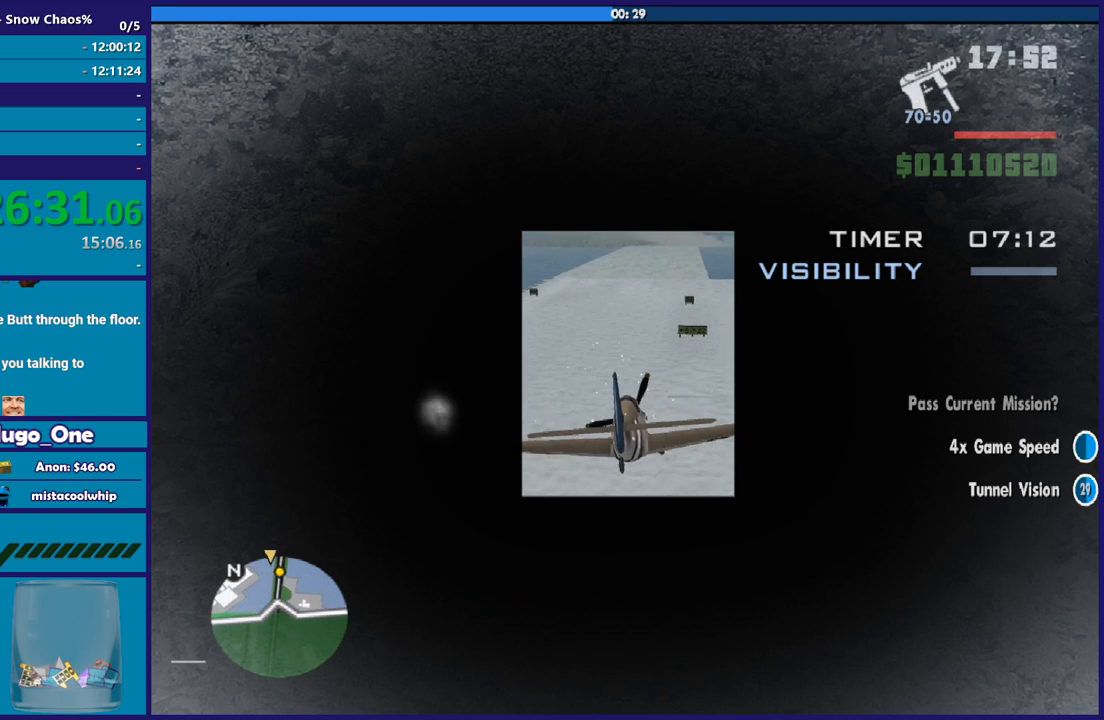
{"buttons": ["R2"], "left_stick": "center", "button_events": []}
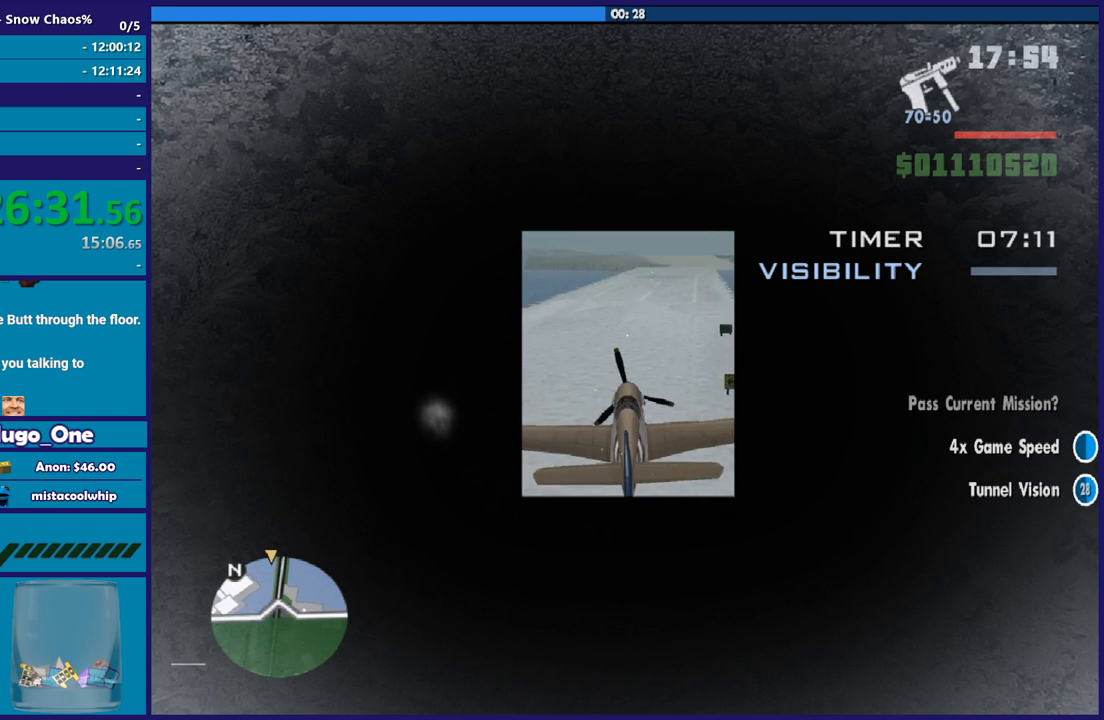
{"buttons": ["R2"], "left_stick": "center", "button_events": []}
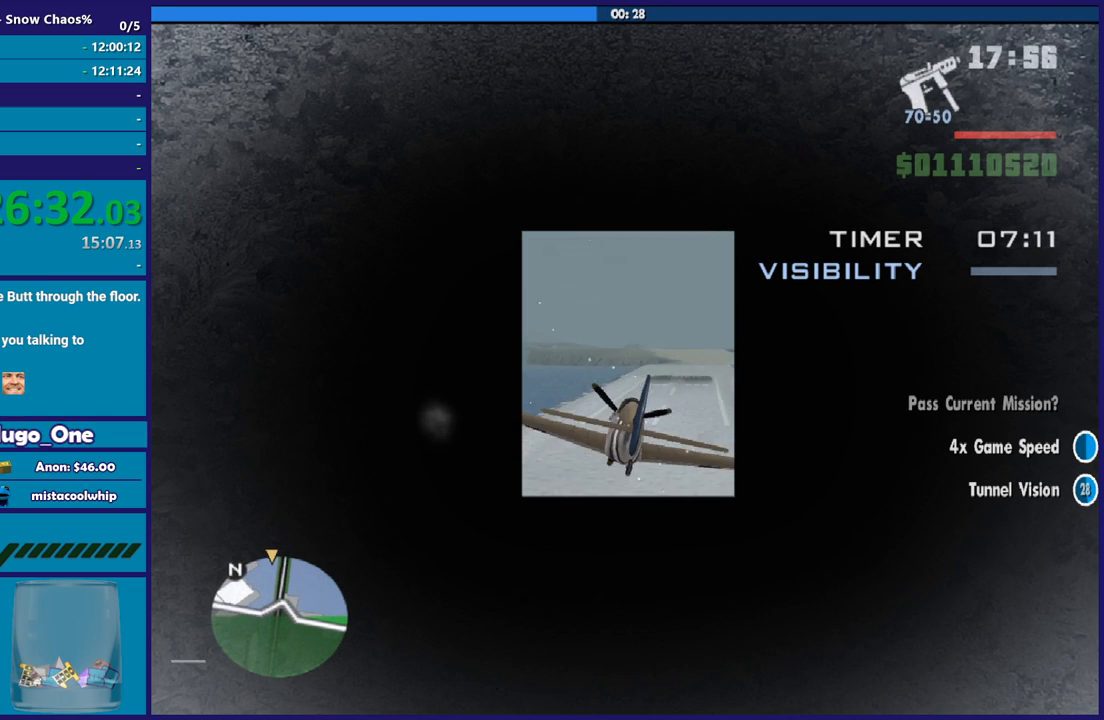
{"buttons": ["R2"], "left_stick": "center", "button_events": []}
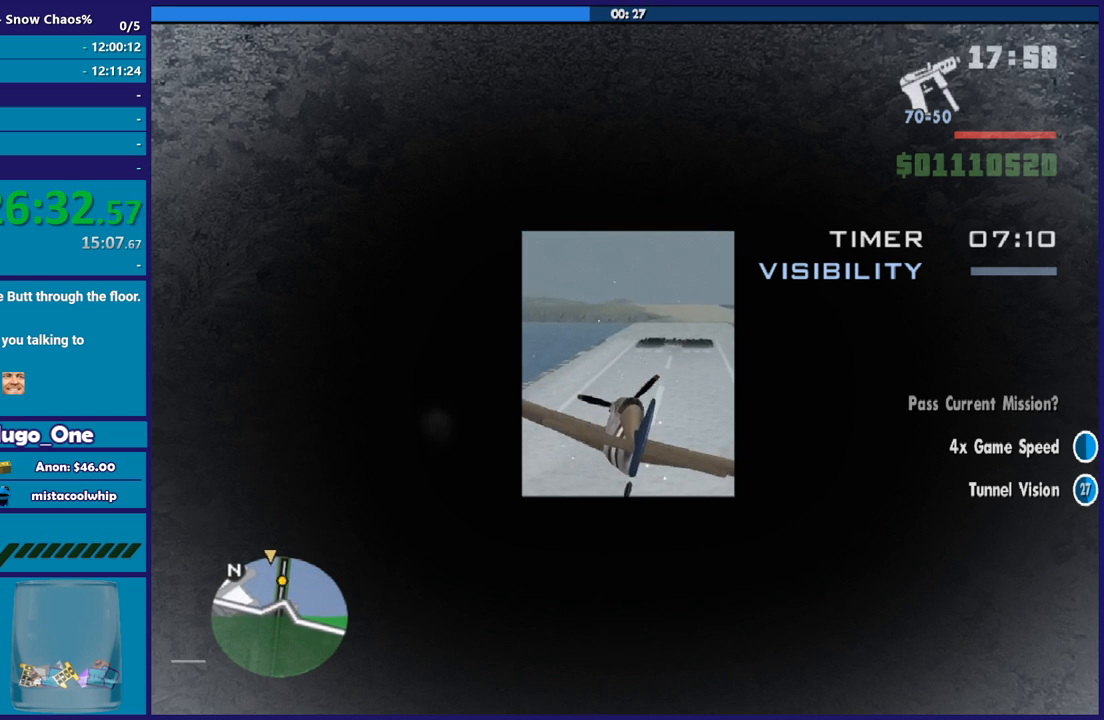
{"buttons": ["R2"], "left_stick": "center", "button_events": []}
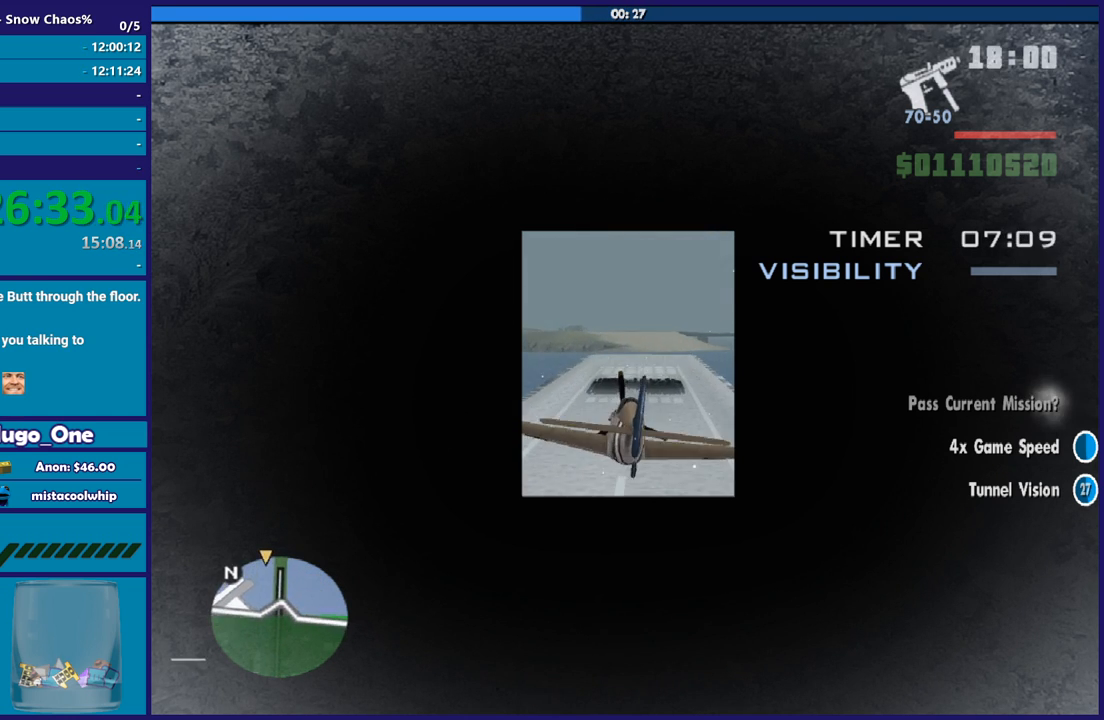
{"buttons": ["R2"], "left_stick": "down-left", "button_events": []}
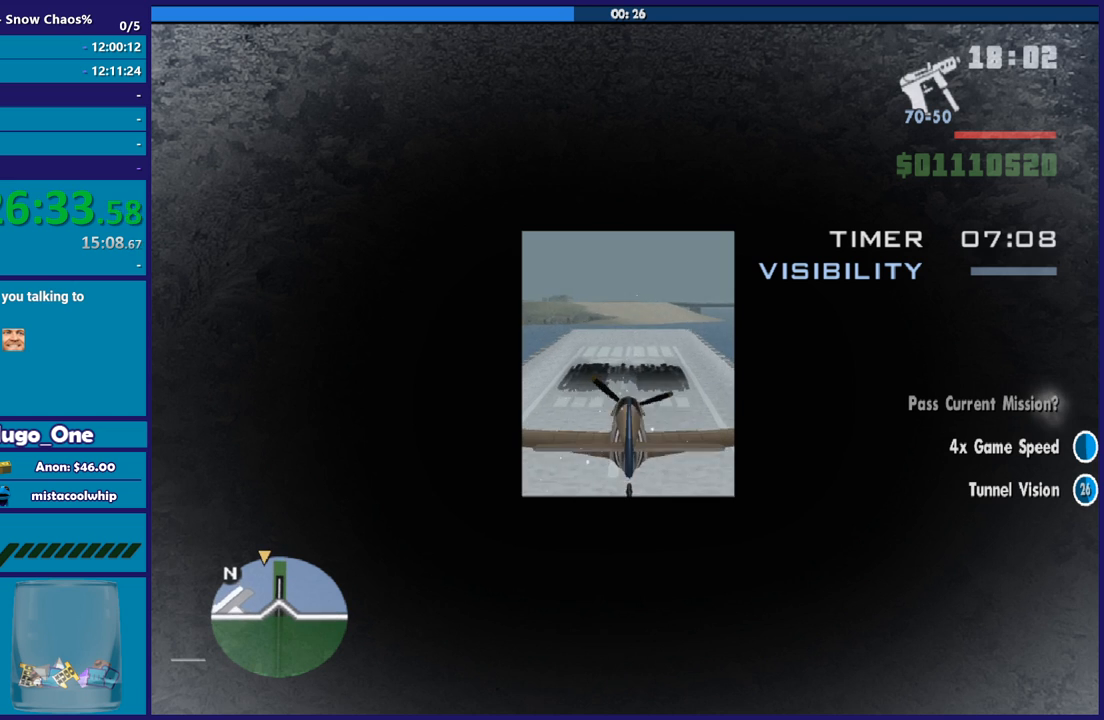
{"buttons": ["R2"], "left_stick": "up", "button_events": []}
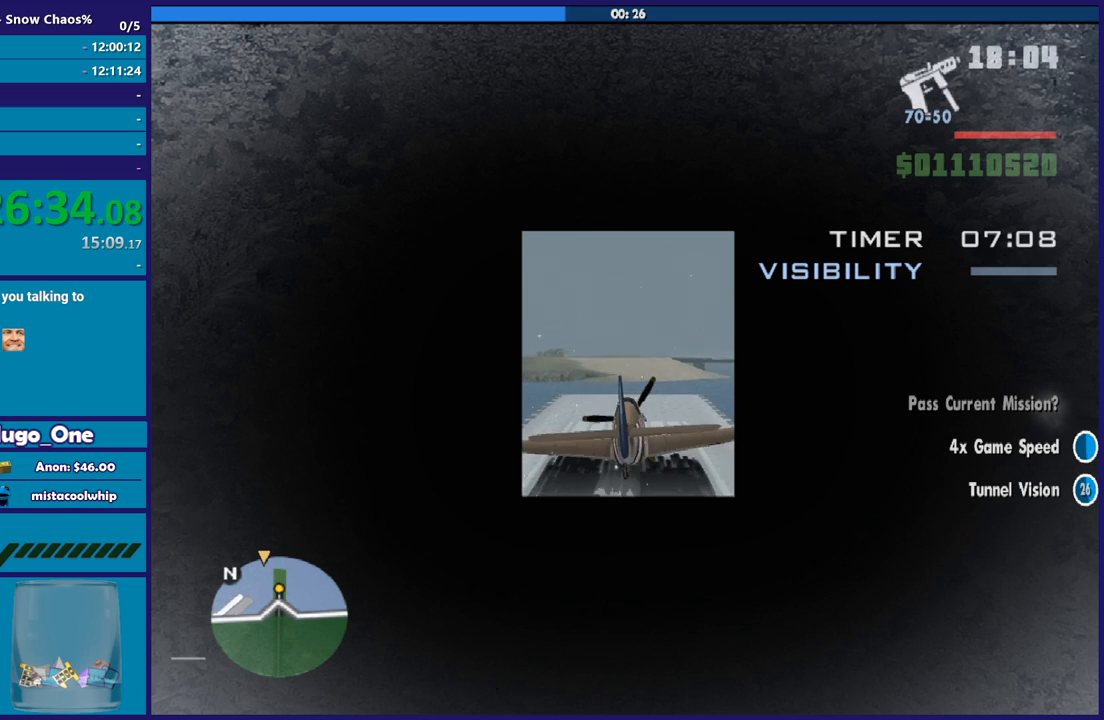
{"buttons": ["R2"], "left_stick": "center", "button_events": []}
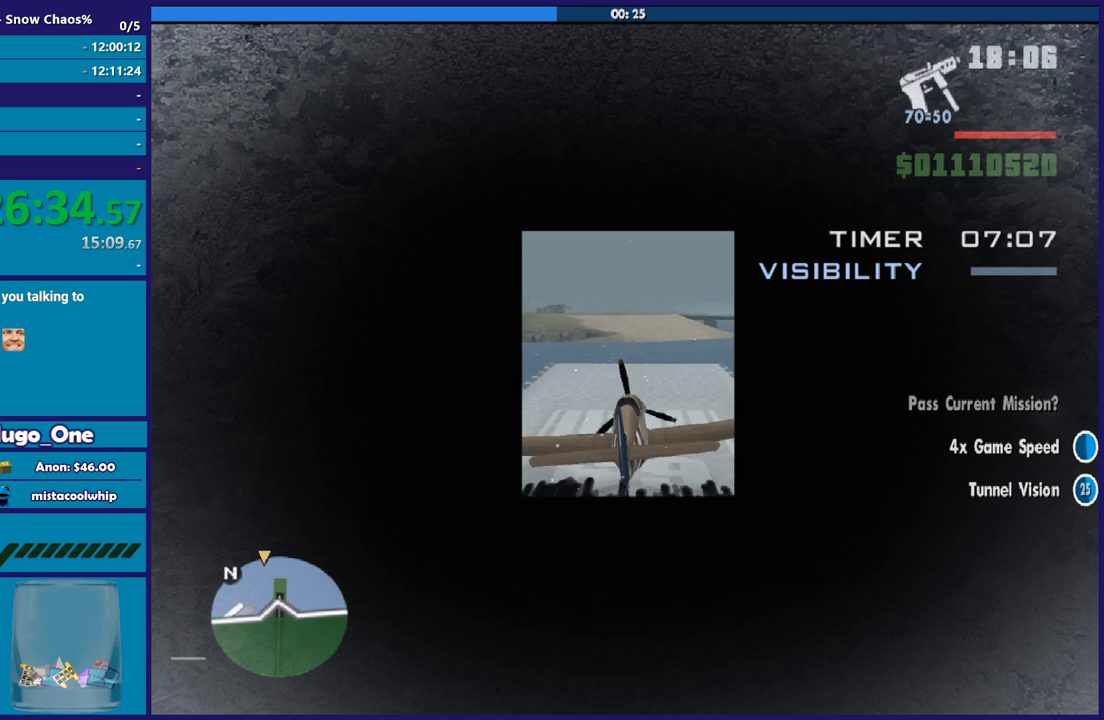
{"buttons": ["R2"], "left_stick": "center", "button_events": []}
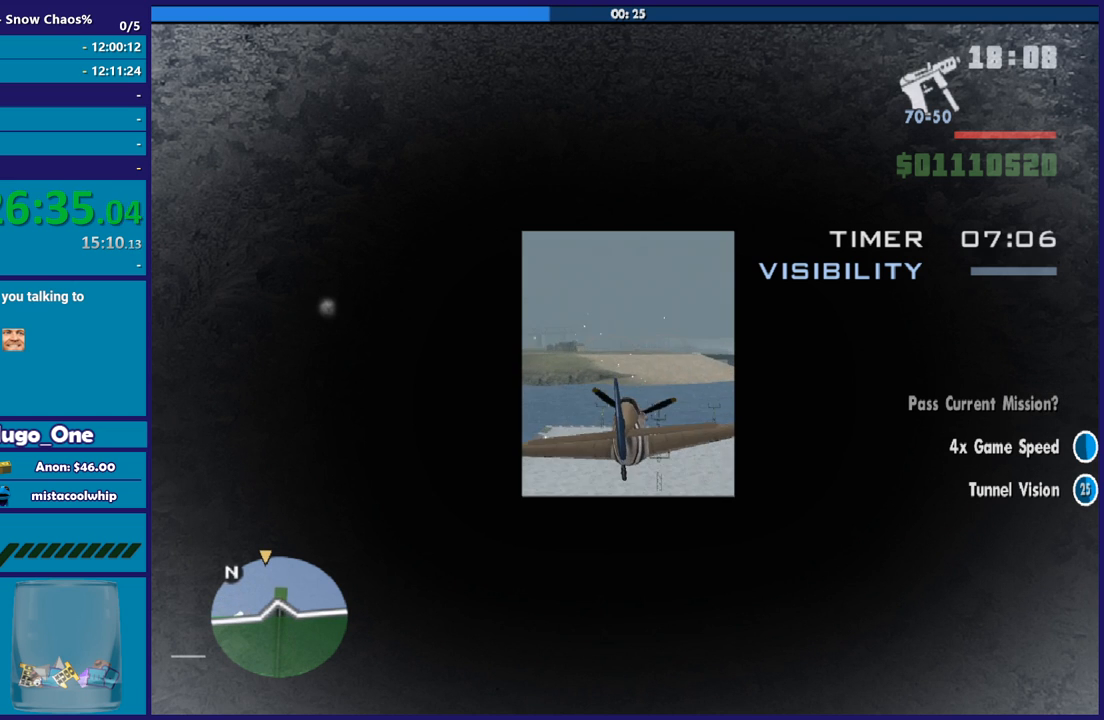
{"buttons": ["L1", "R2"], "left_stick": "up-left", "button_events": [[467, "L1", "down"]]}
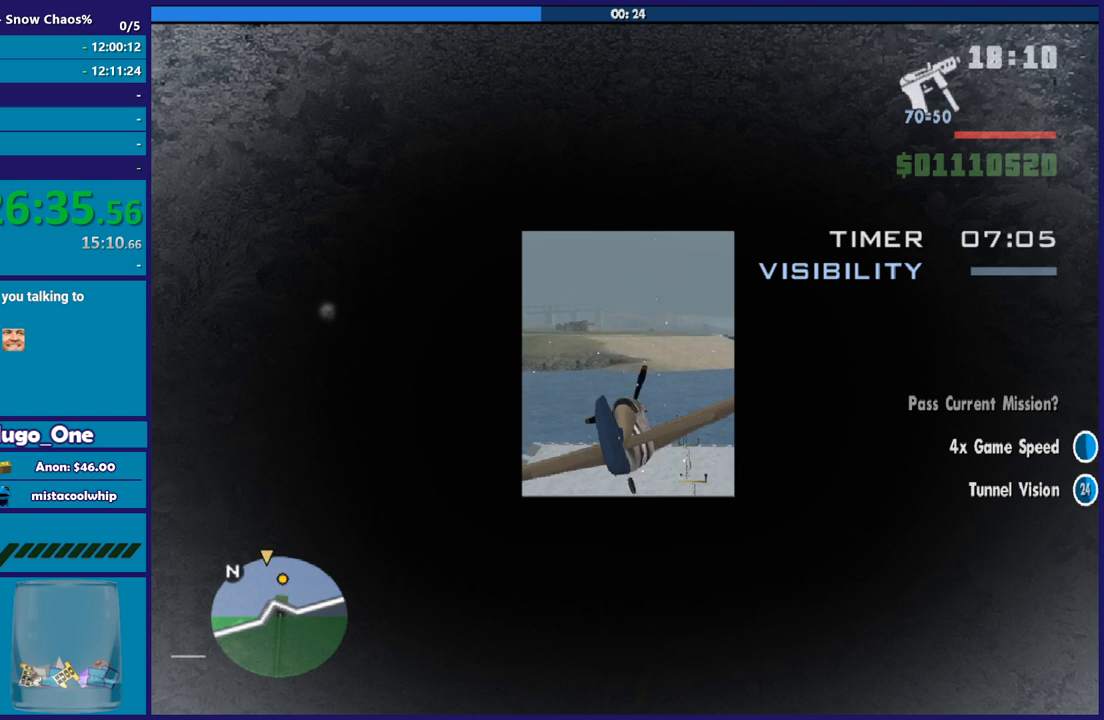
{"buttons": ["R2"], "left_stick": "center", "button_events": [[166, "L1", "up"]]}
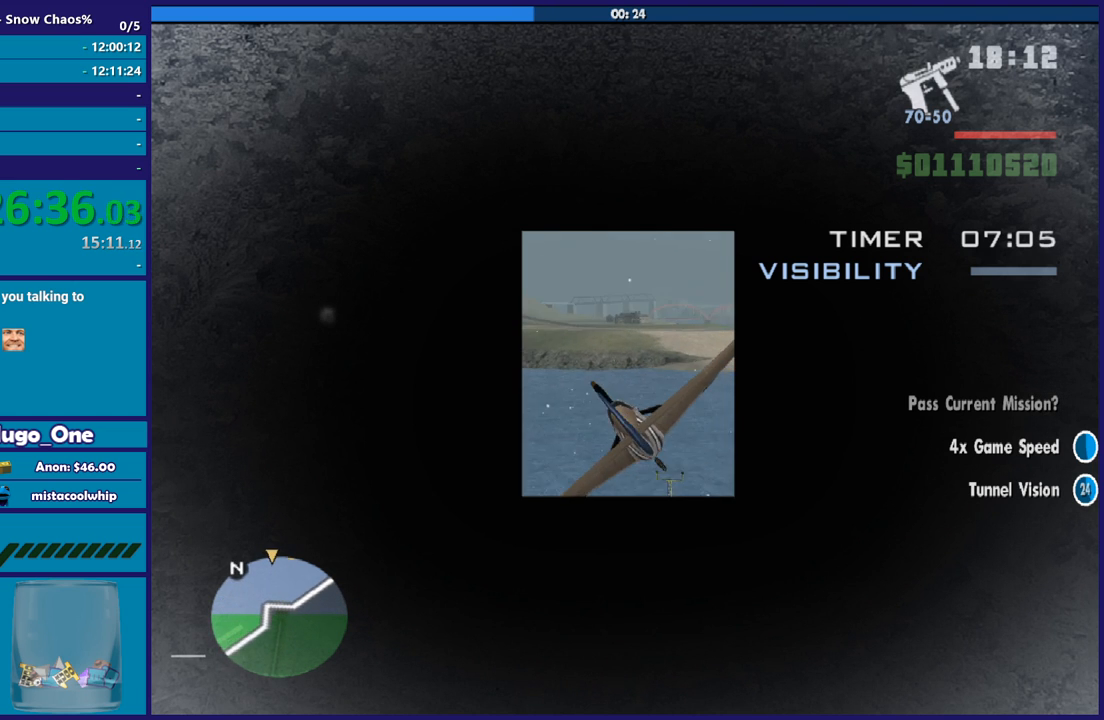
{"buttons": ["R2"], "left_stick": "center", "button_events": []}
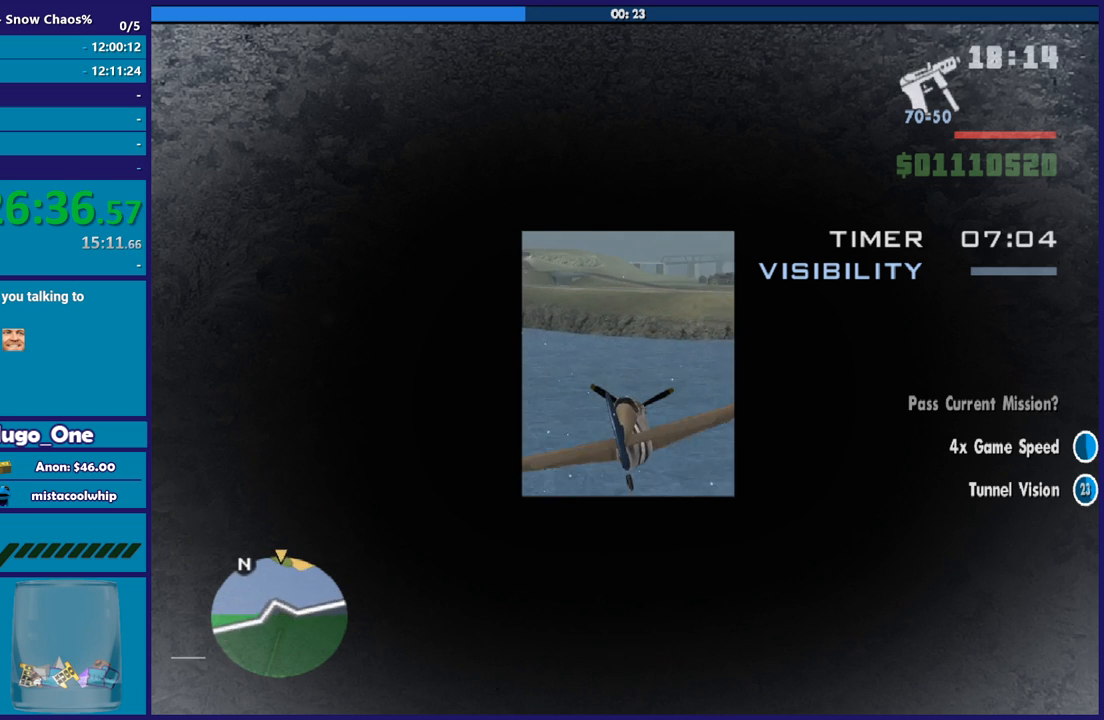
{"buttons": ["R2"], "left_stick": "center", "button_events": []}
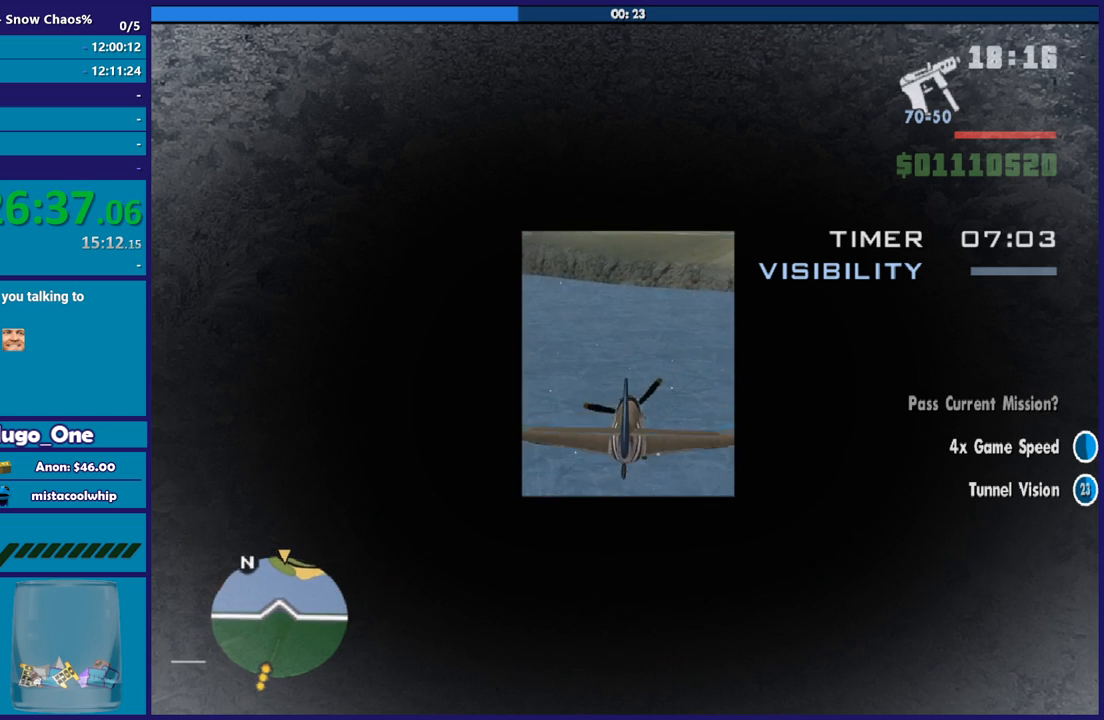
{"buttons": ["R2"], "left_stick": "up-left", "button_events": []}
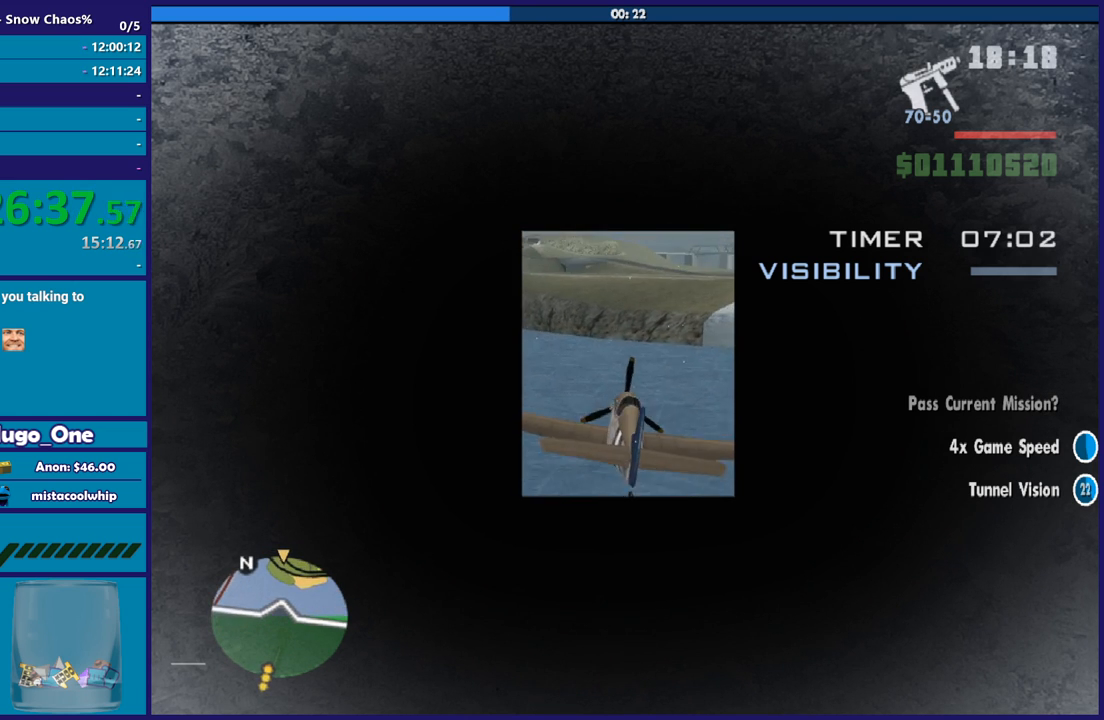
{"buttons": ["R2"], "left_stick": "center", "button_events": []}
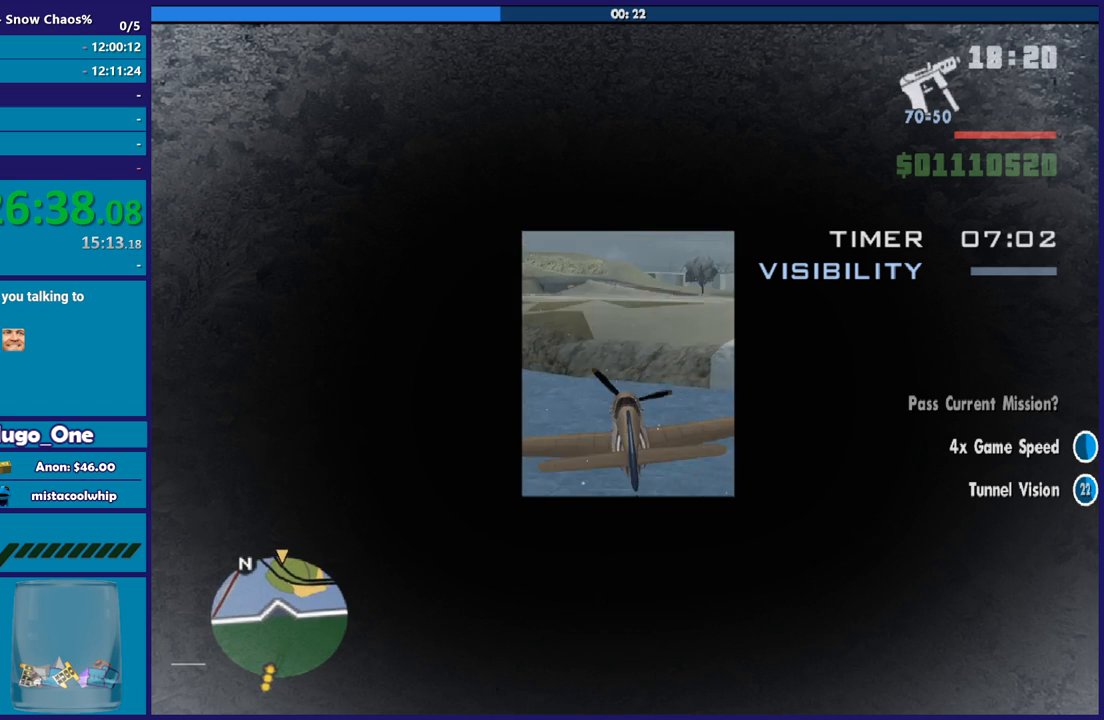
{"buttons": ["R2"], "left_stick": "center", "button_events": []}
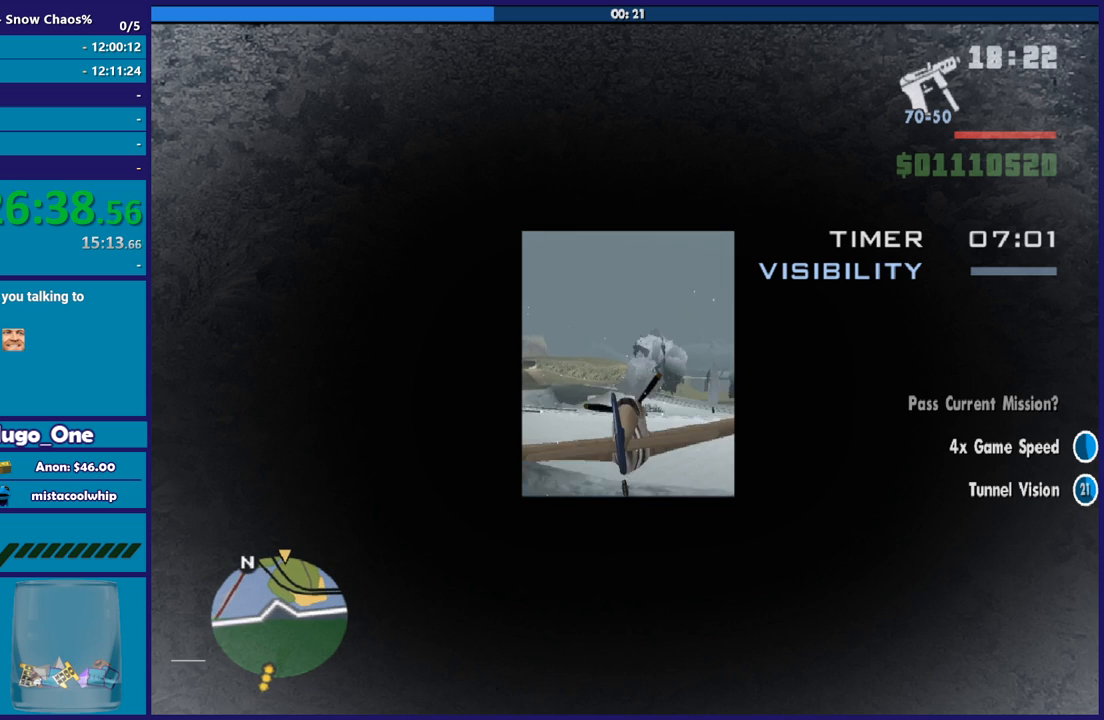
{"buttons": ["R2"], "left_stick": "center", "button_events": []}
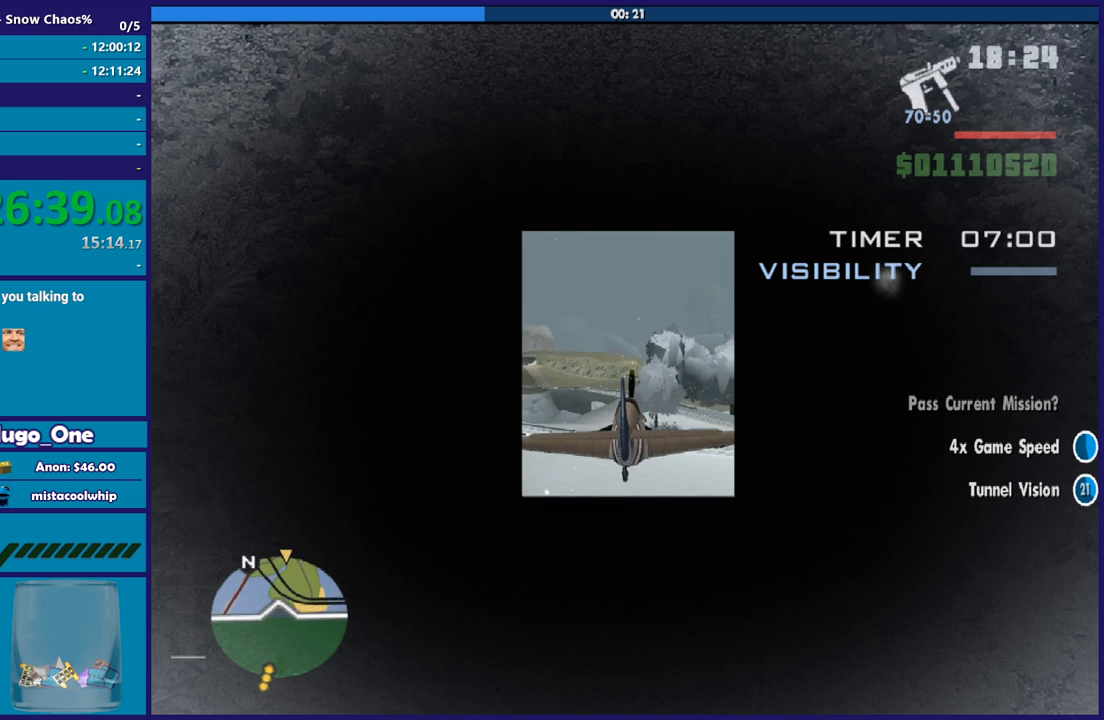
{"buttons": ["R2"], "left_stick": "down-right", "button_events": []}
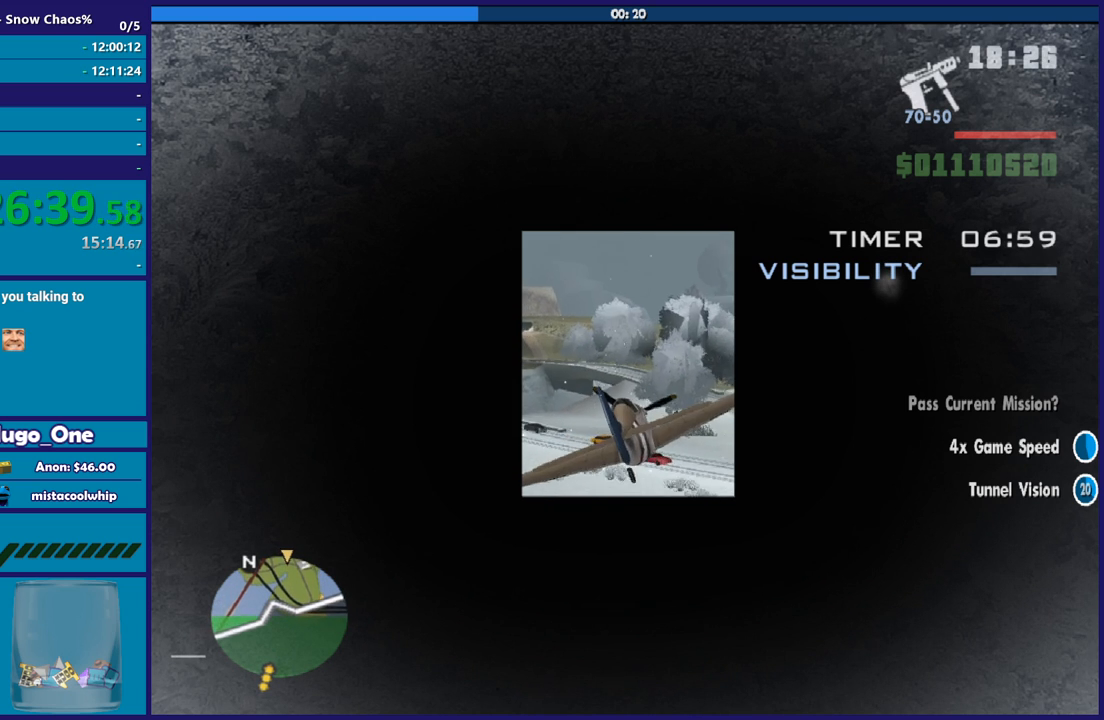
{"buttons": ["R2"], "left_stick": "center", "button_events": []}
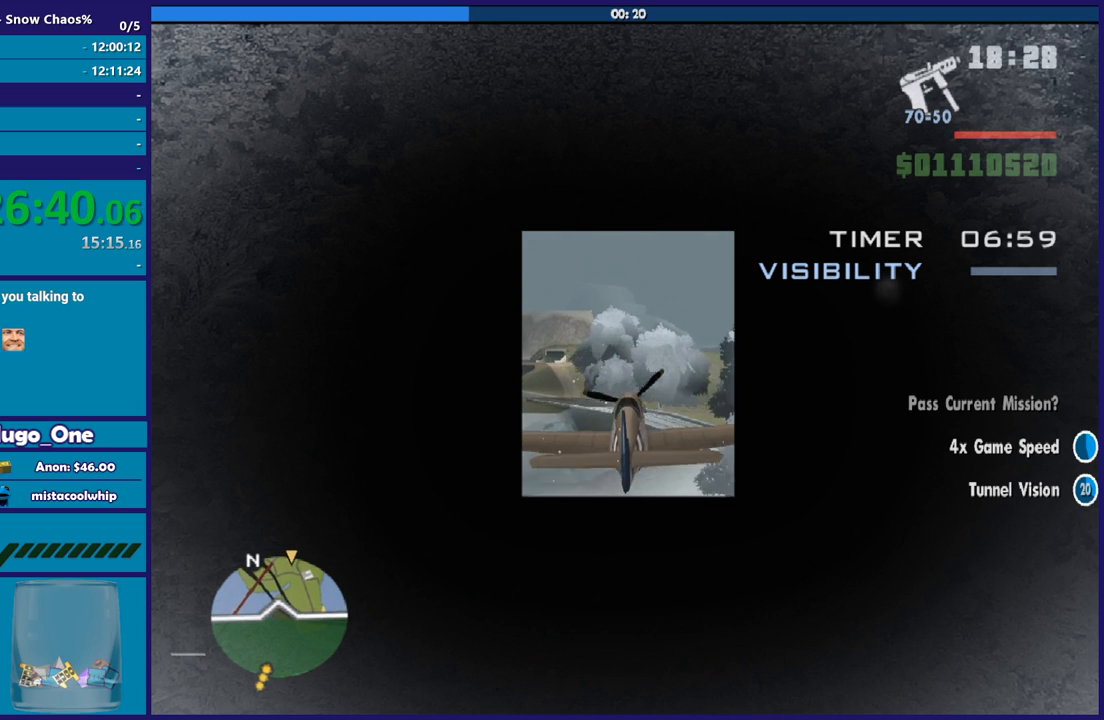
{"buttons": ["R2"], "left_stick": "center", "button_events": []}
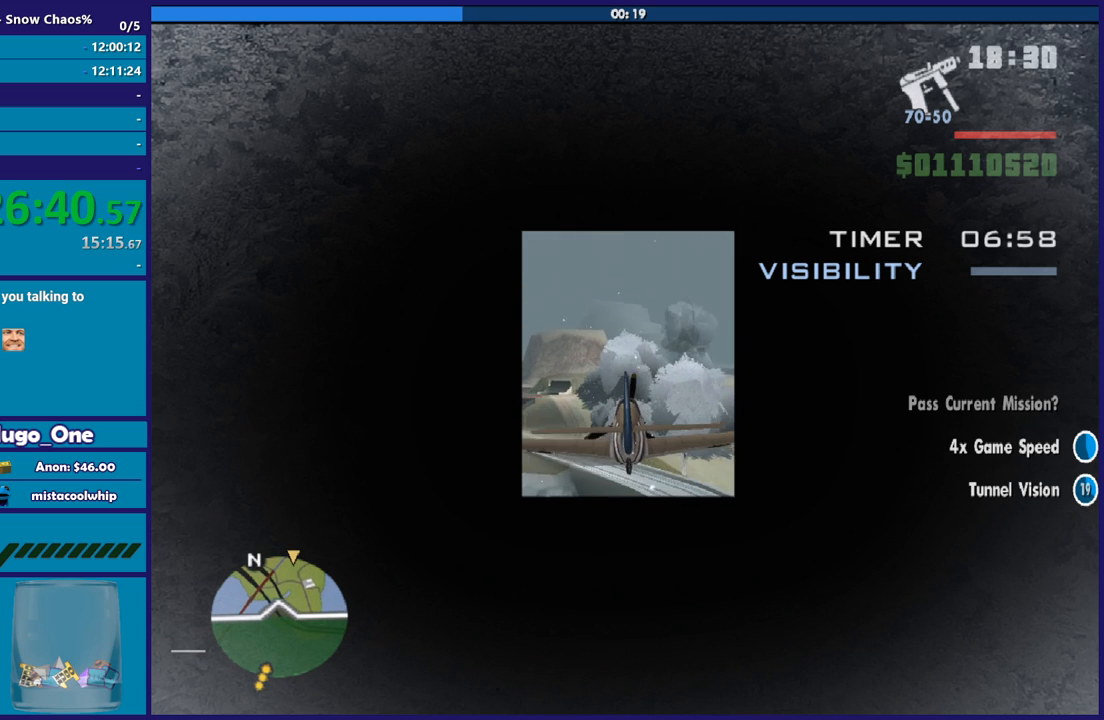
{"buttons": ["R2"], "left_stick": "center", "button_events": []}
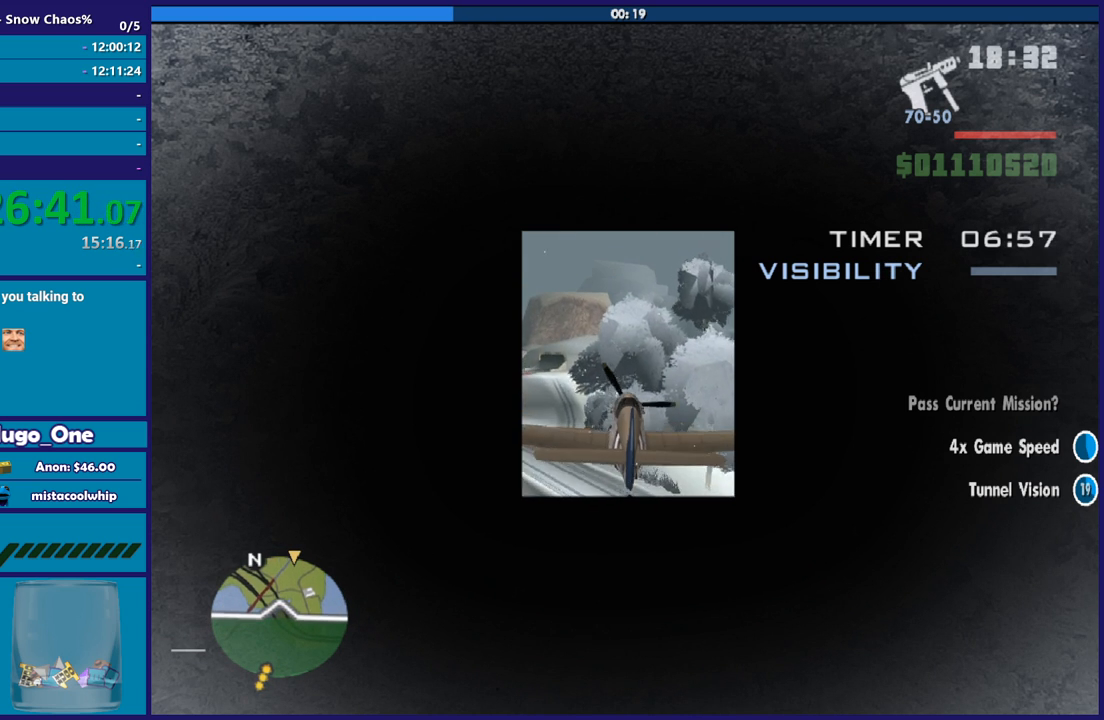
{"buttons": ["R2"], "left_stick": "center", "button_events": []}